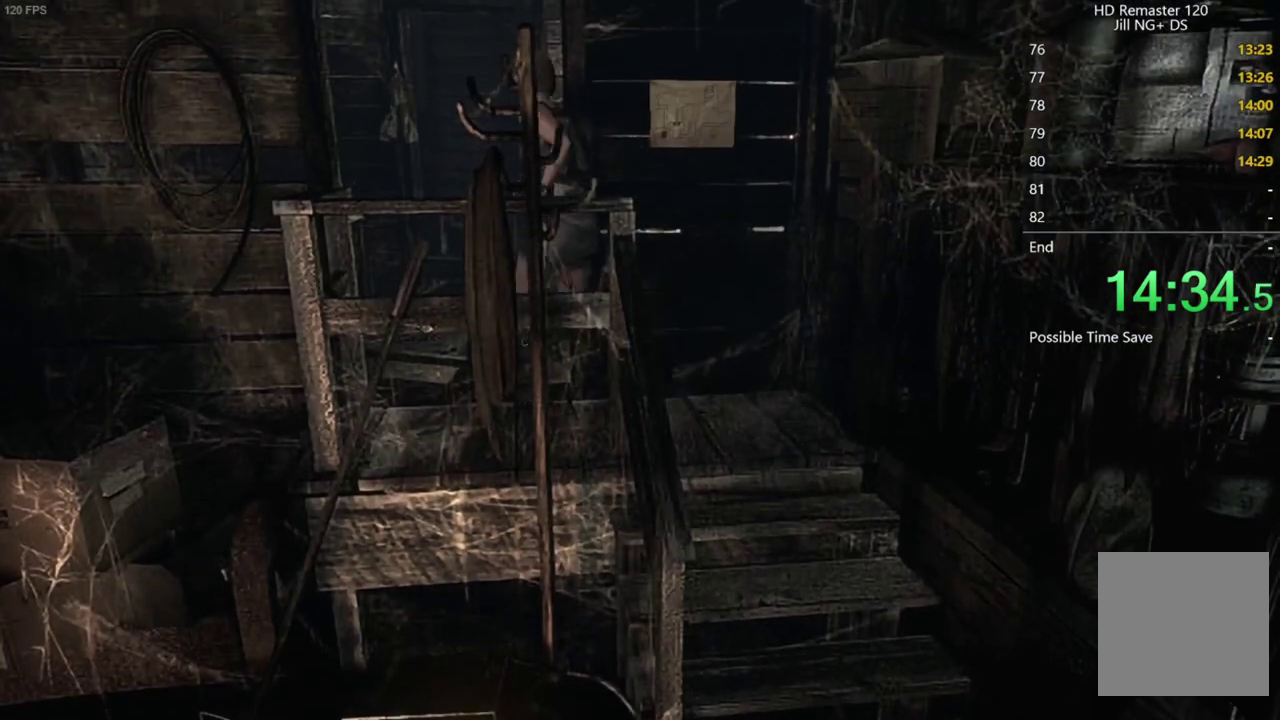
Gameplay with a controller (Xbox layout); each line is a JSON object with the inputs held at the frame after it. "events" lists button and stick changes between this image and that frame as [ms after this image, input, new state], when the widget could be followed in between.
{"buttons": ["X", "DPAD_UP"], "left_stick": "center", "right_stick": "center", "events": [[283, "DPAD_RIGHT", "up"]]}
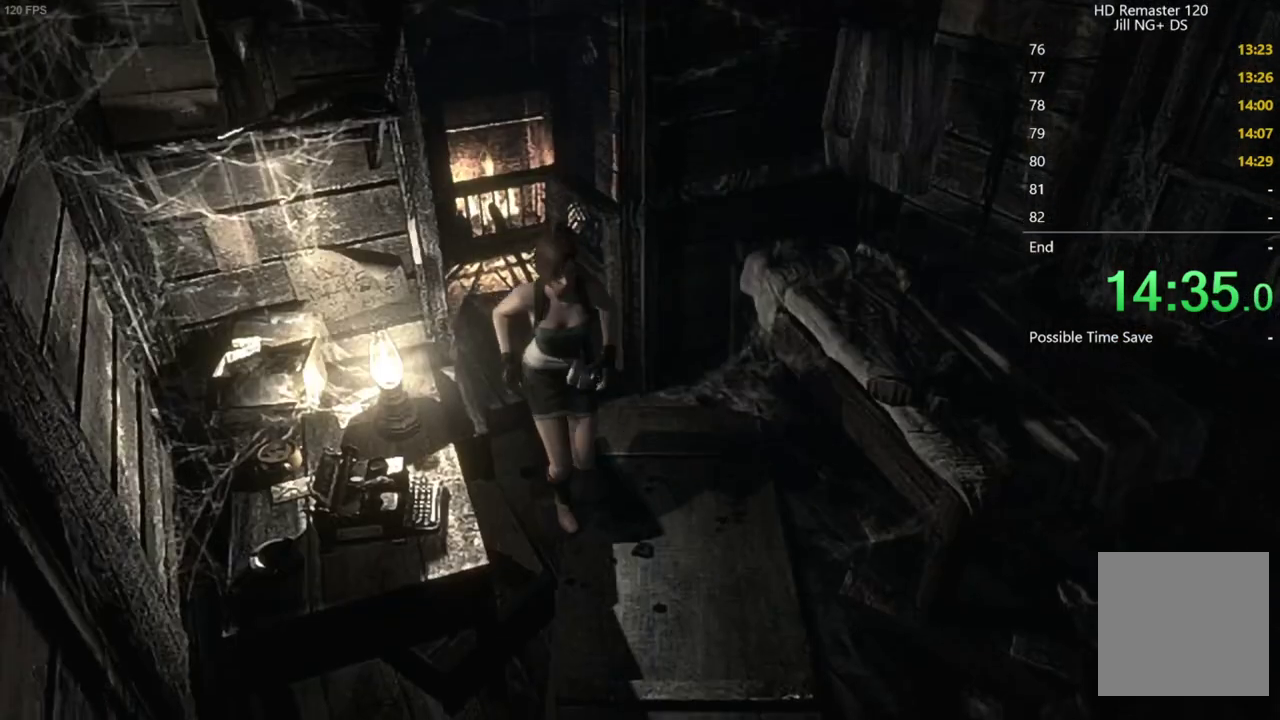
{"buttons": ["X", "DPAD_UP"], "left_stick": "center", "right_stick": "center", "events": [[133, "DPAD_LEFT", "down"], [200, "DPAD_LEFT", "up"]]}
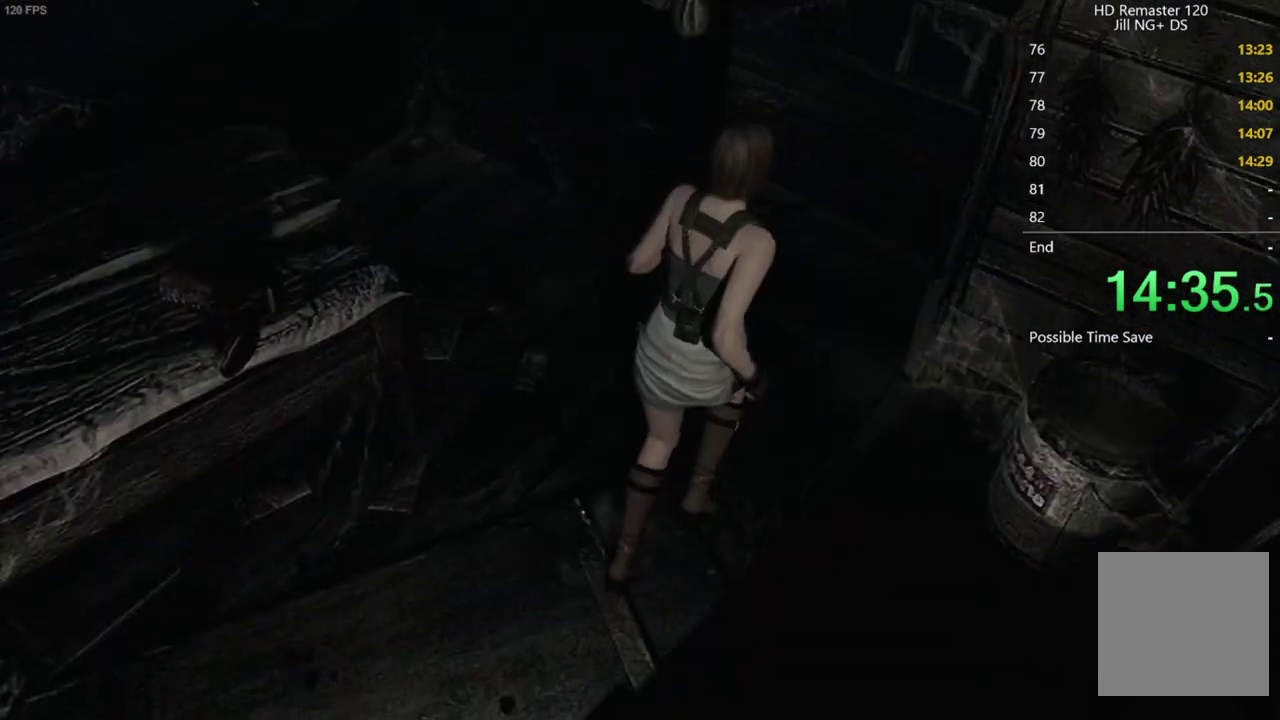
{"buttons": ["X", "DPAD_UP", "DPAD_RIGHT"], "left_stick": "center", "right_stick": "center", "events": [[150, "DPAD_RIGHT", "down"], [217, "DPAD_RIGHT", "up"], [450, "DPAD_RIGHT", "down"]]}
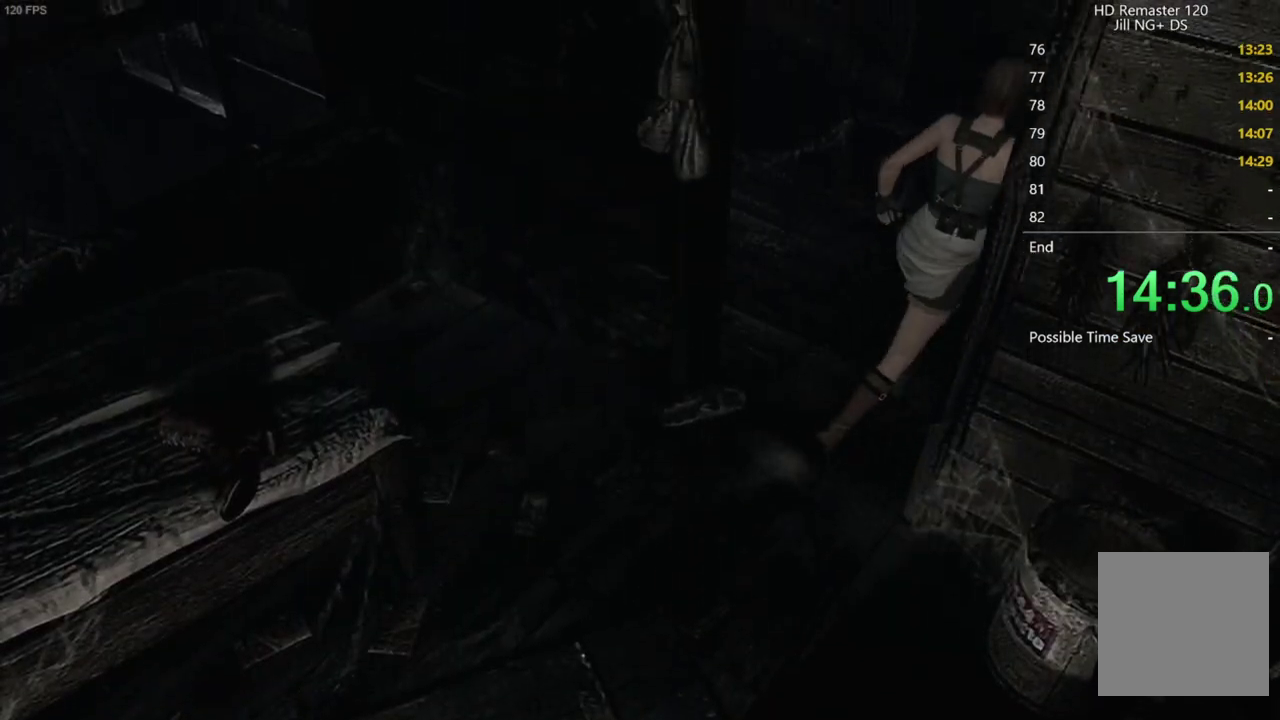
{"buttons": ["X", "DPAD_UP"], "left_stick": "center", "right_stick": "center", "events": [[417, "DPAD_RIGHT", "up"]]}
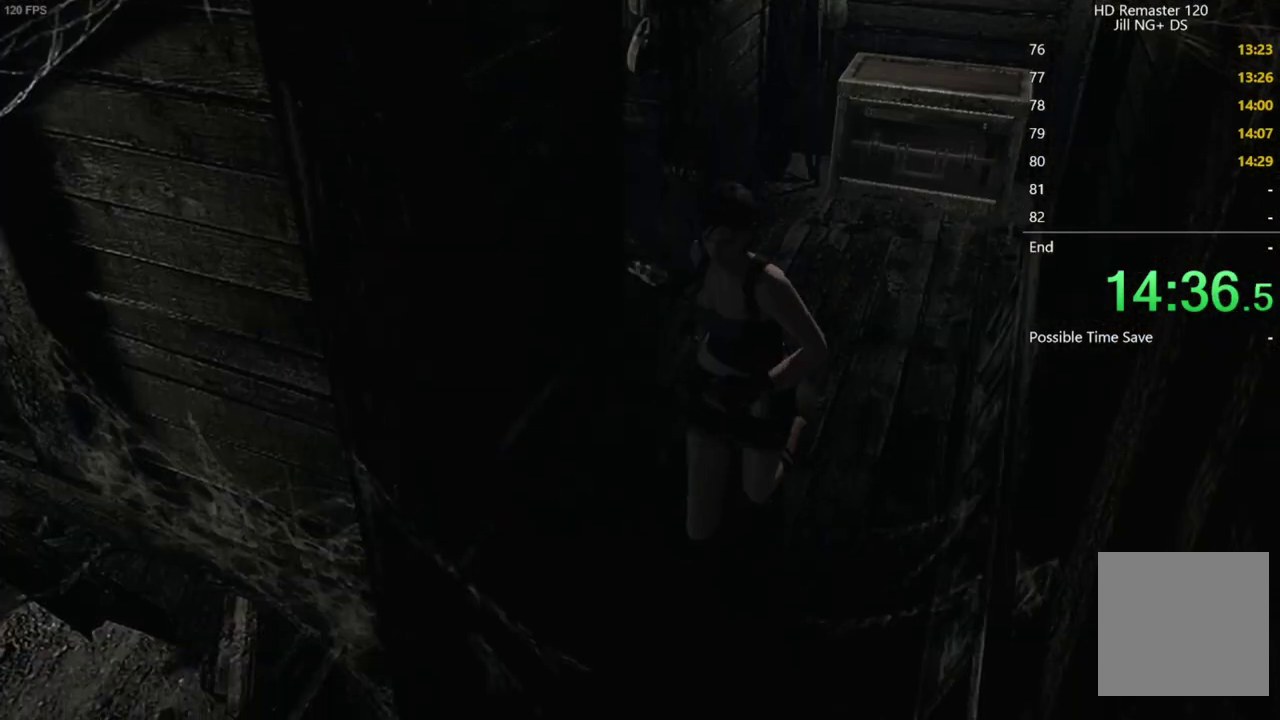
{"buttons": ["A", "X"], "left_stick": "center", "right_stick": "center", "events": [[50, "A", "down"], [167, "A", "up"], [233, "A", "down"], [350, "A", "up"], [417, "A", "down"], [467, "DPAD_UP", "up"]]}
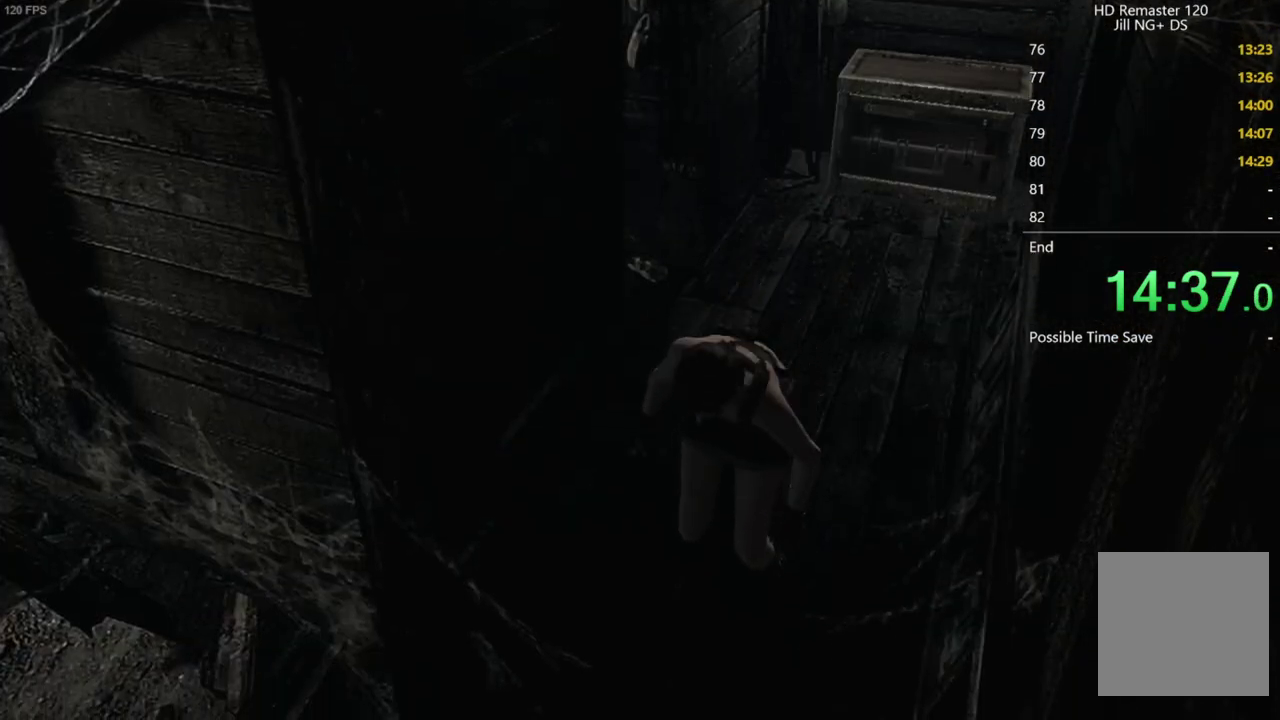
{"buttons": [], "left_stick": "center", "right_stick": "center", "events": [[50, "A", "up"], [50, "X", "up"]]}
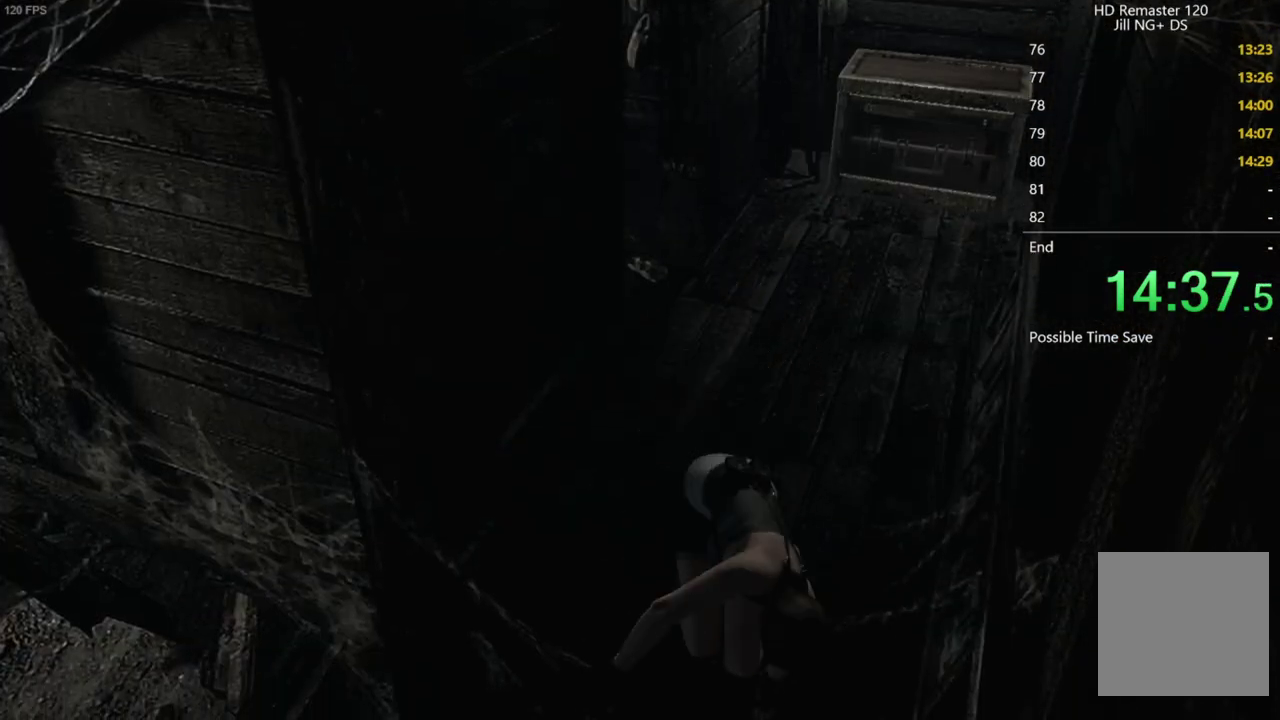
{"buttons": [], "left_stick": "center", "right_stick": "center", "events": []}
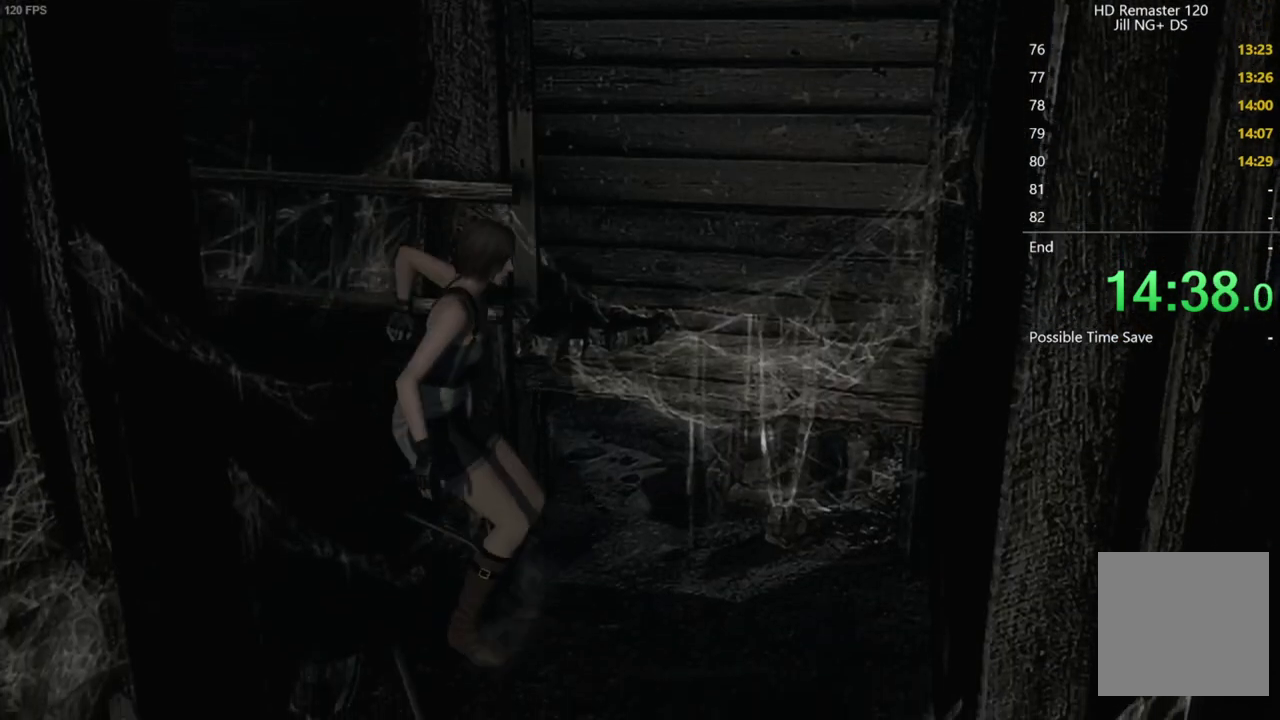
{"buttons": [], "left_stick": "down", "right_stick": "center", "events": [[100, "left_stick", "down"]]}
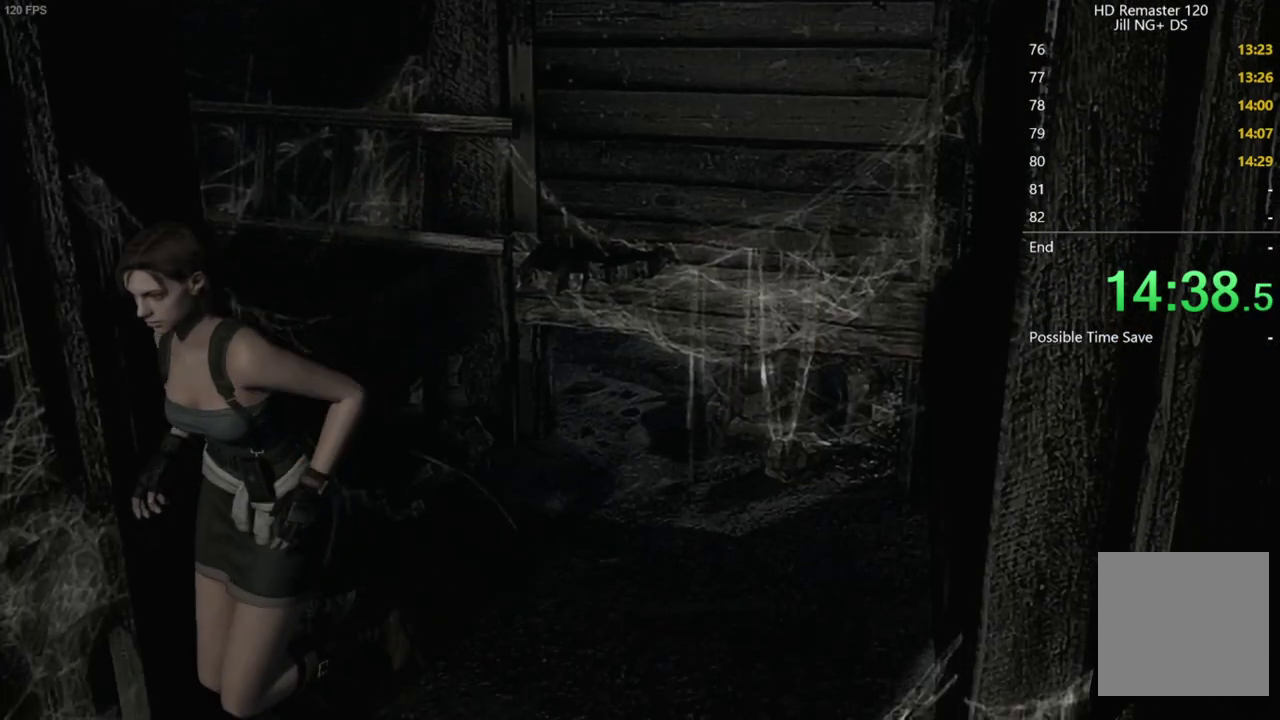
{"buttons": [], "left_stick": "up-left", "right_stick": "center", "events": [[317, "left_stick", "up-left"]]}
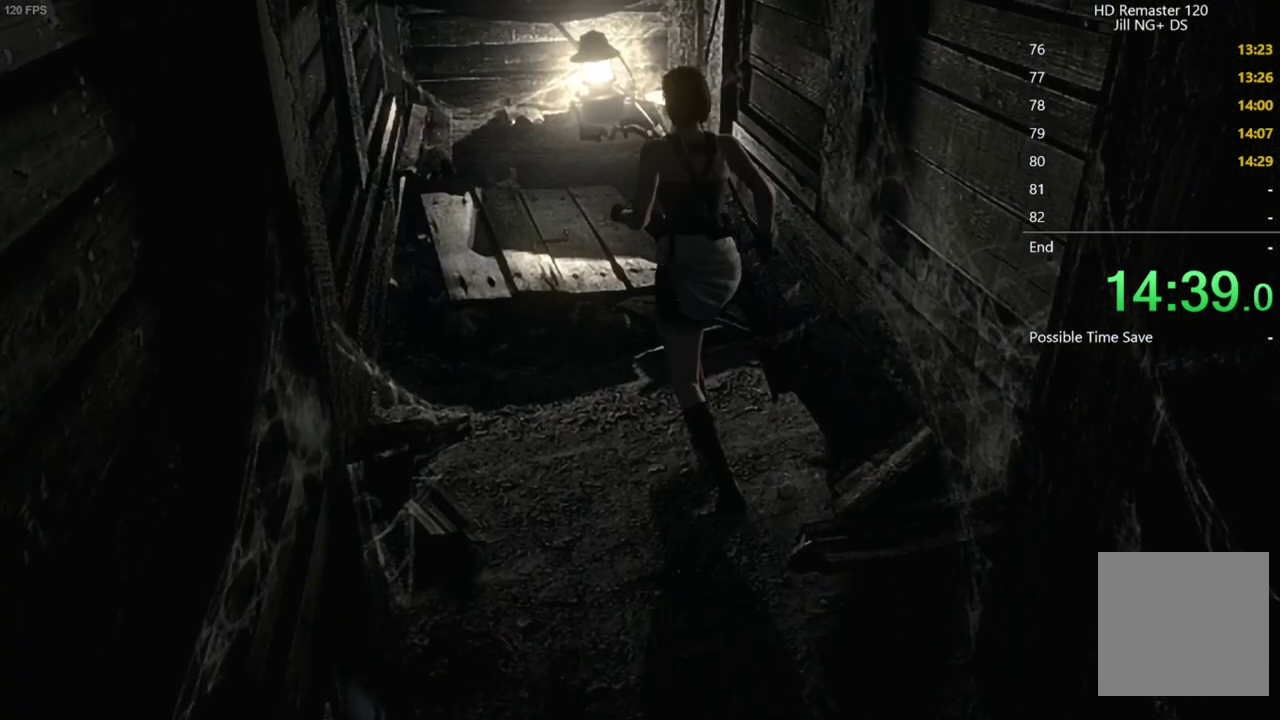
{"buttons": ["A"], "left_stick": "up", "right_stick": "center", "events": [[33, "left_stick", "up"], [467, "A", "down"]]}
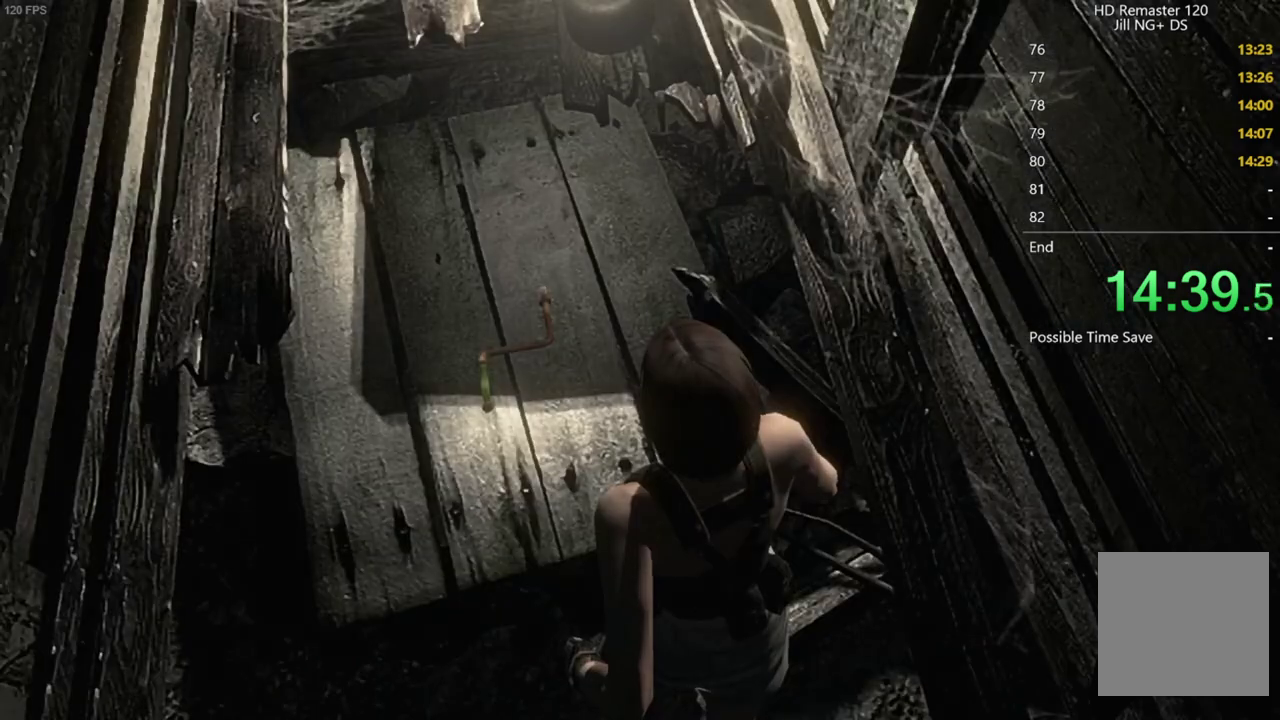
{"buttons": ["A"], "left_stick": "center", "right_stick": "center", "events": [[67, "A", "up"], [150, "A", "down"], [233, "left_stick", "center"], [250, "A", "up"], [367, "A", "down"]]}
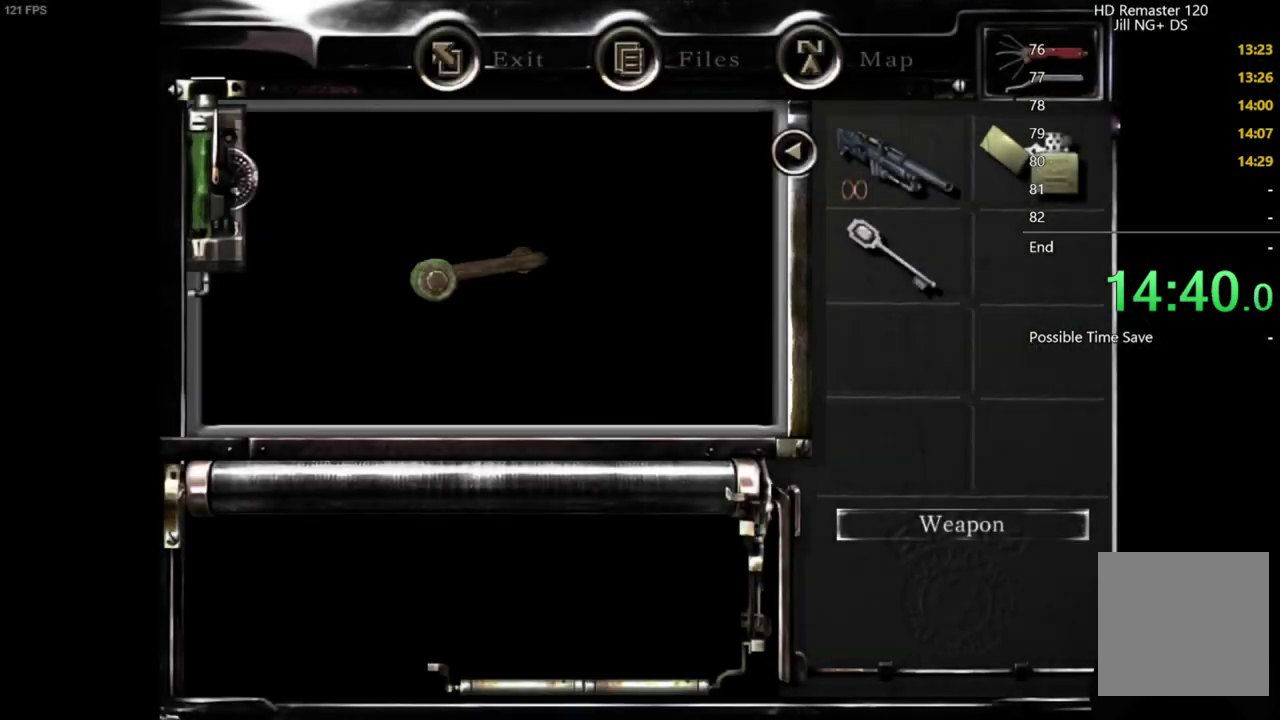
{"buttons": [], "left_stick": "center", "right_stick": "center", "events": [[50, "A", "up"], [117, "A", "down"], [200, "A", "up"], [300, "A", "down"], [367, "A", "up"], [417, "A", "down"], [467, "A", "up"]]}
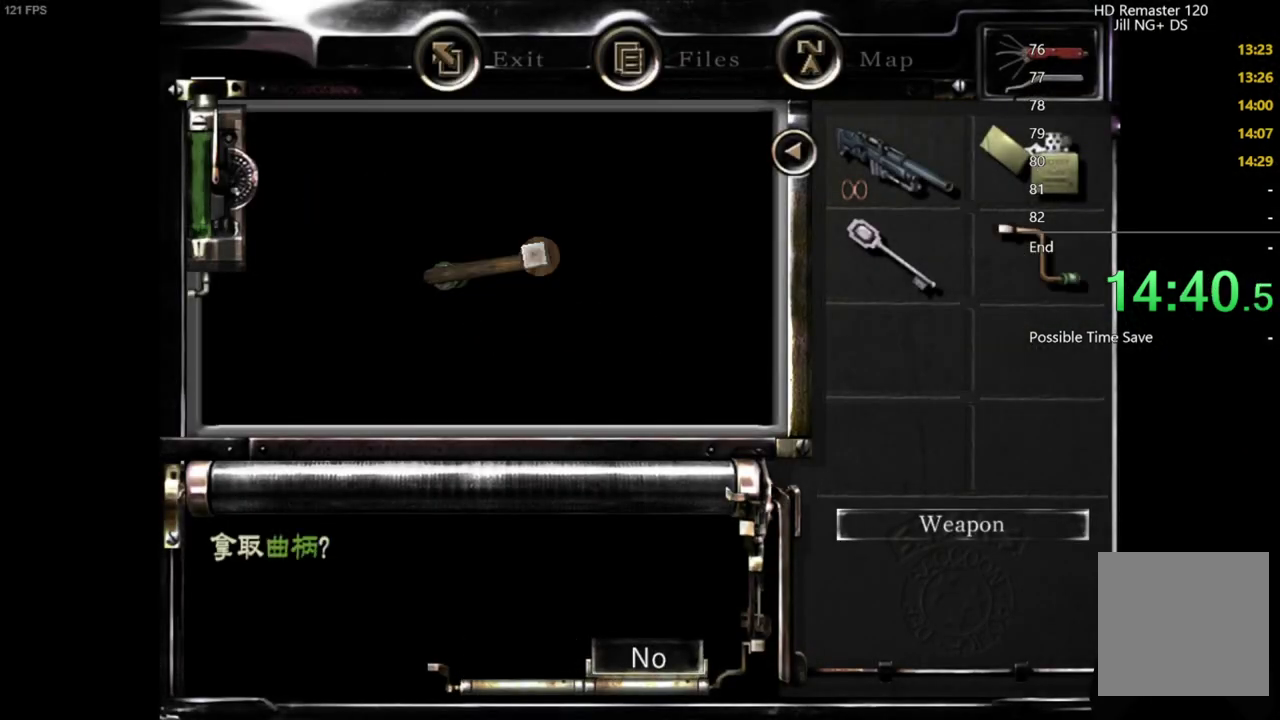
{"buttons": [], "left_stick": "down-right", "right_stick": "center", "events": [[17, "A", "down"], [67, "A", "up"], [117, "A", "down"], [200, "A", "up"], [350, "left_stick", "down-right"]]}
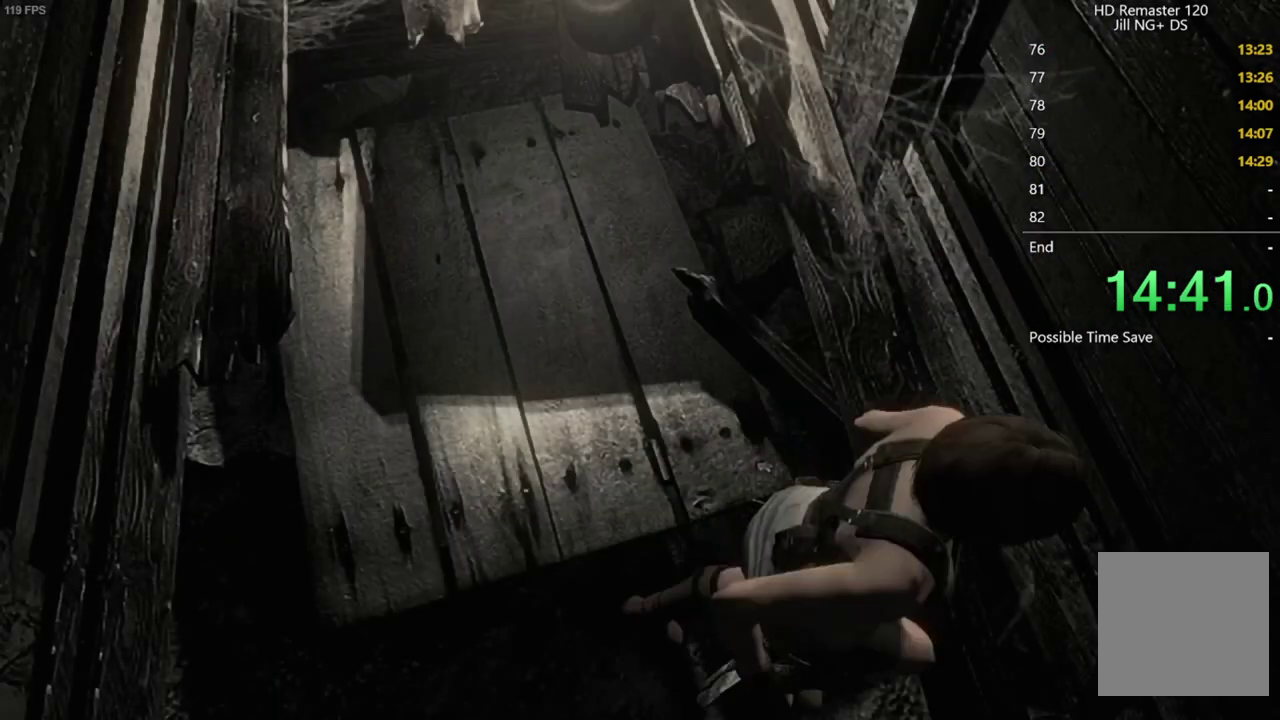
{"buttons": [], "left_stick": "down-right", "right_stick": "center", "events": []}
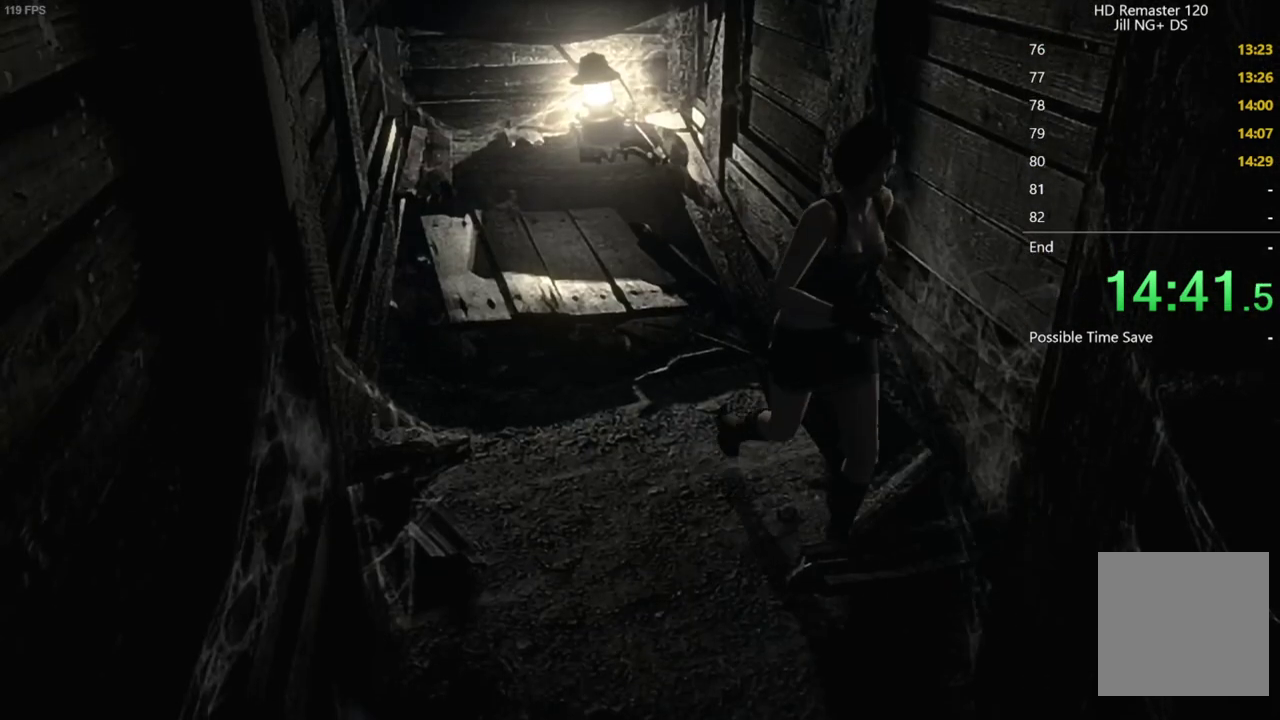
{"buttons": [], "left_stick": "down", "right_stick": "center", "events": [[200, "left_stick", "down"]]}
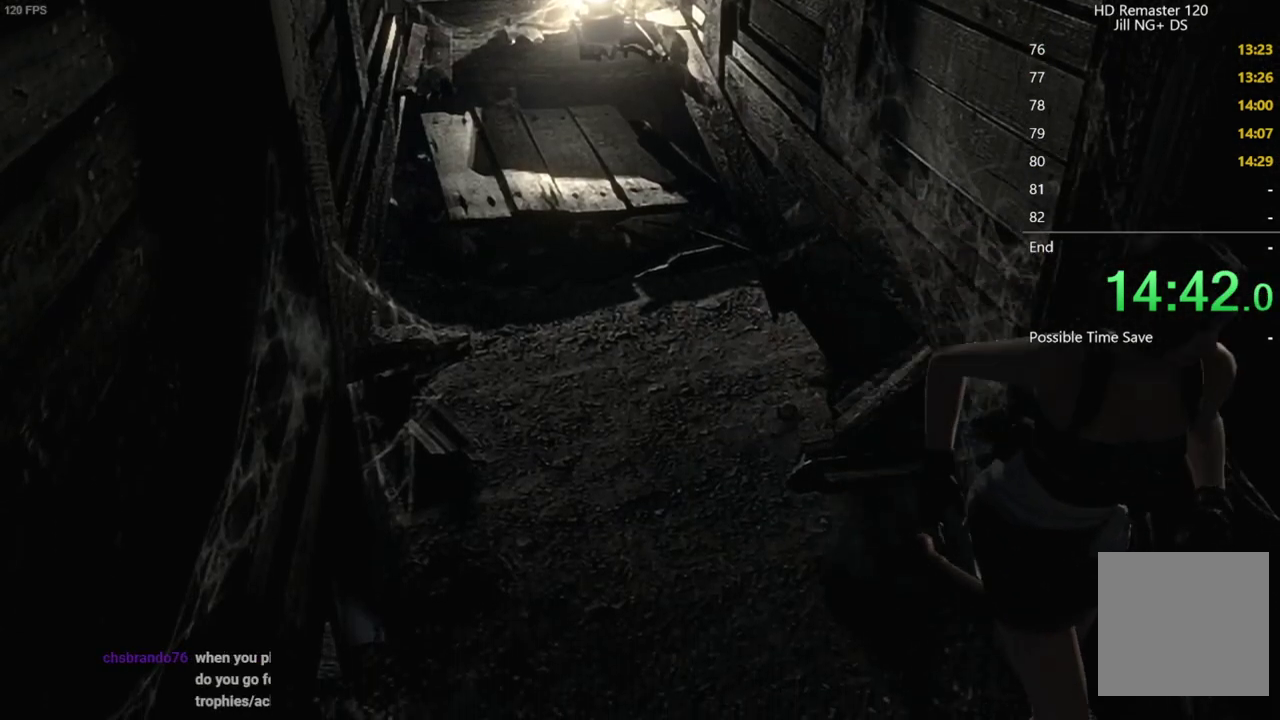
{"buttons": ["A"], "left_stick": "up-left", "right_stick": "center", "events": [[133, "left_stick", "left"], [150, "A", "down"], [233, "A", "up"], [233, "left_stick", "up-left"], [317, "A", "down"], [400, "A", "up"], [500, "A", "down"]]}